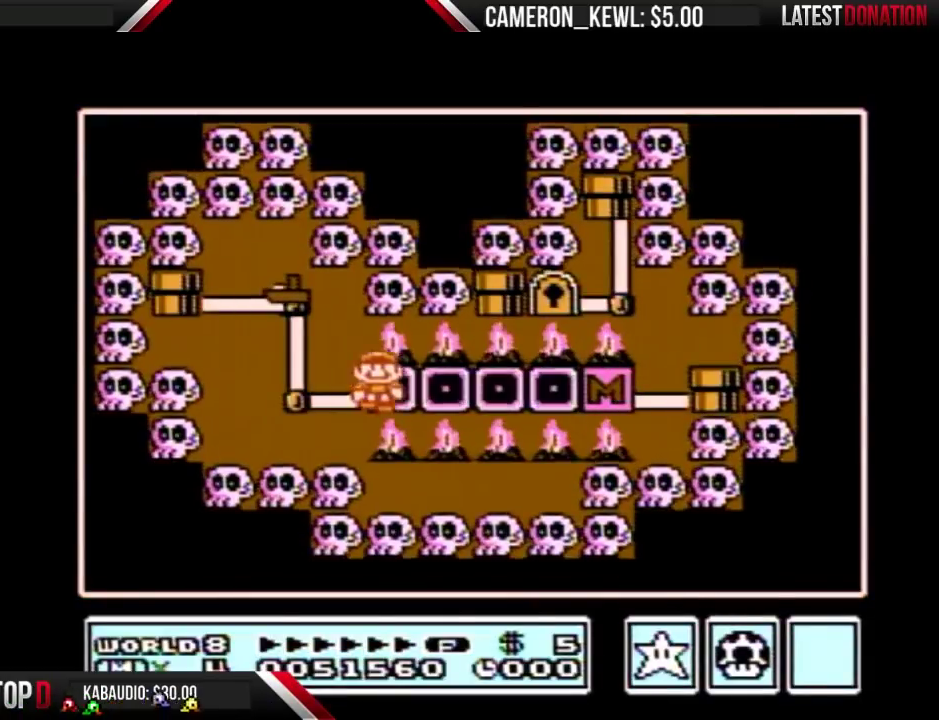
Gameplay with a controller (Nintendo layout); each line is a JSON object with the inputs held at the frame after it. "events" lists button and stick changes between this image and that frame as [ms after this image, input, new state], when the widget could be followed in between. Not read: L3 R3.
{"buttons": ["DPAD_UP"], "events": [[67, "DPAD_LEFT", "down"], [267, "DPAD_LEFT", "up"], [333, "DPAD_UP", "down"]]}
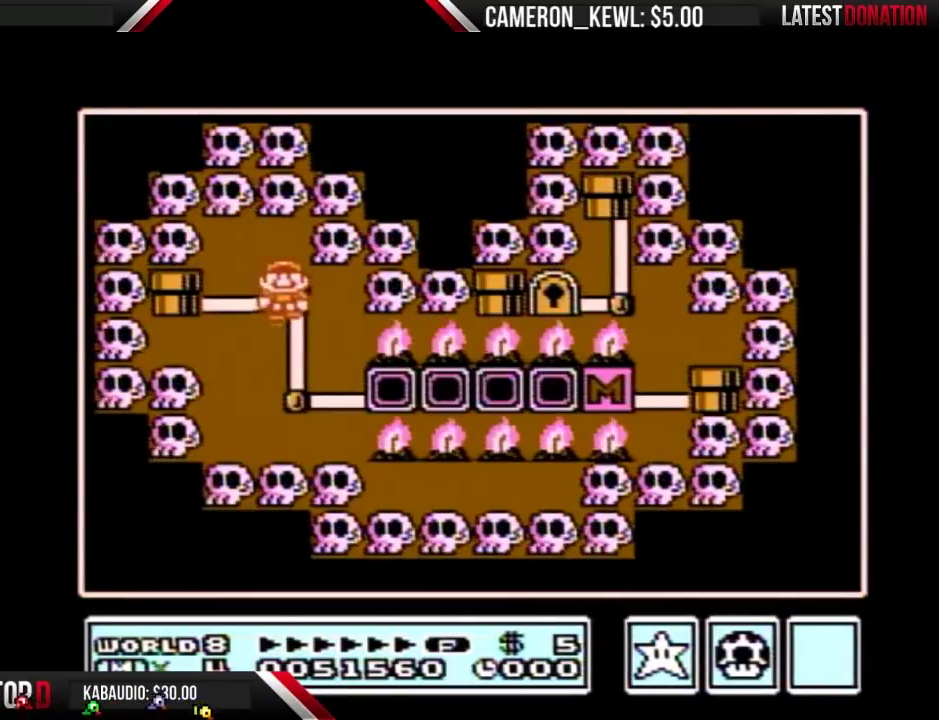
{"buttons": ["DPAD_UP"], "events": []}
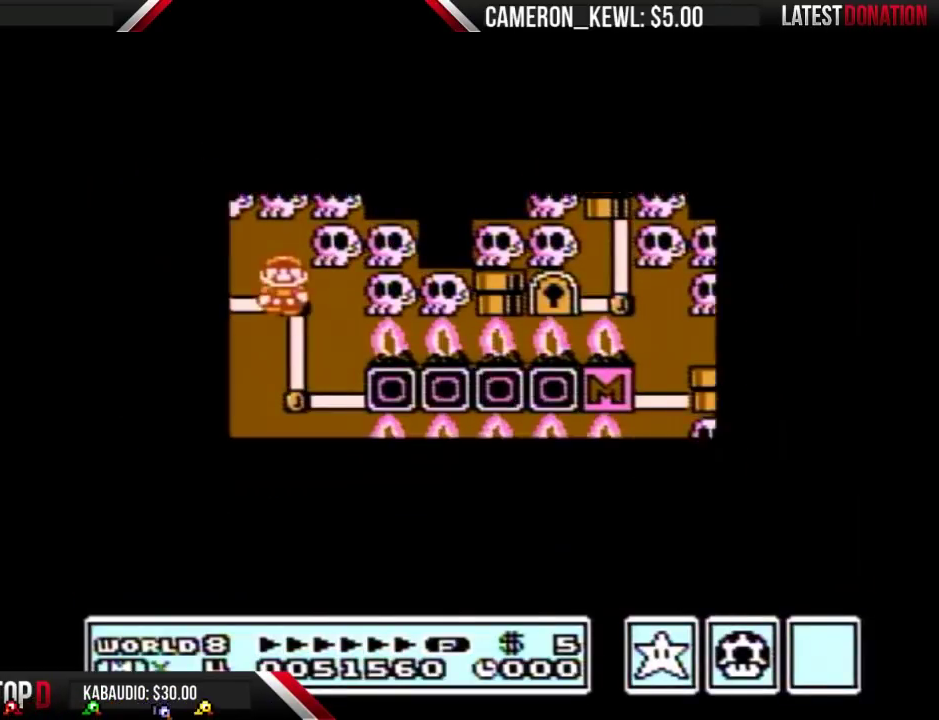
{"buttons": ["DPAD_UP"], "events": []}
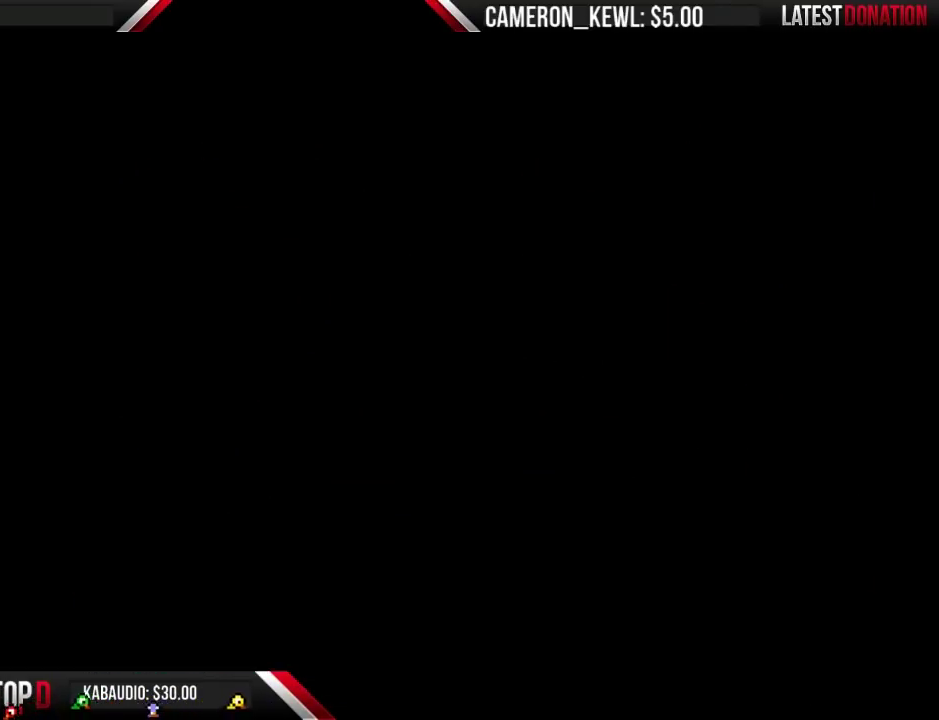
{"buttons": ["B", "DPAD_RIGHT"], "events": [[100, "B", "down"], [100, "DPAD_UP", "up"], [133, "DPAD_RIGHT", "down"]]}
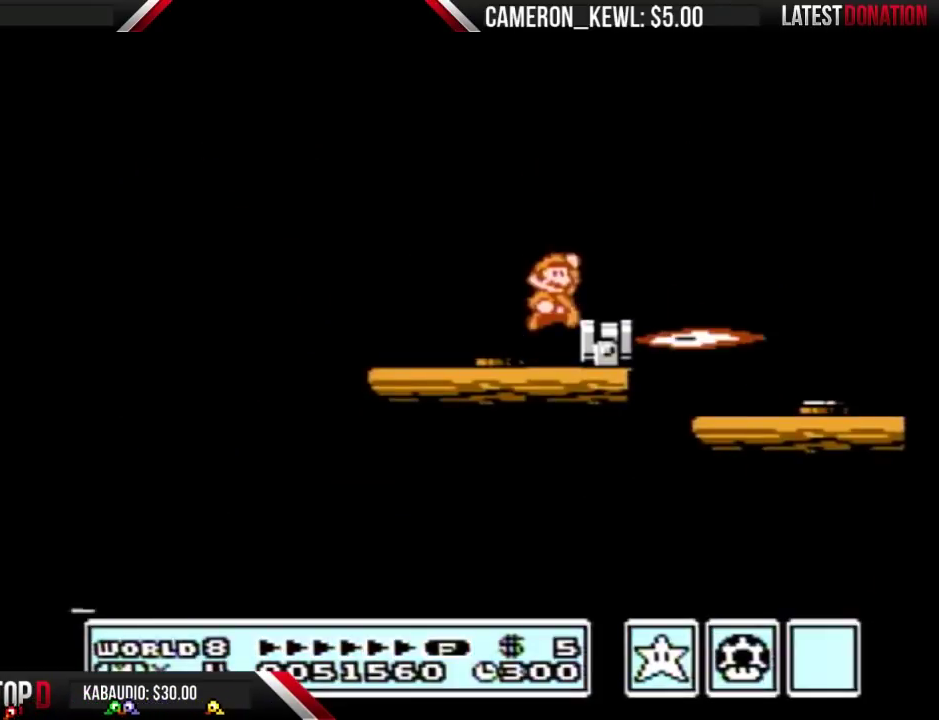
{"buttons": ["DPAD_RIGHT"], "events": [[33, "DPAD_RIGHT", "up"], [133, "DPAD_RIGHT", "down"], [300, "B", "up"]]}
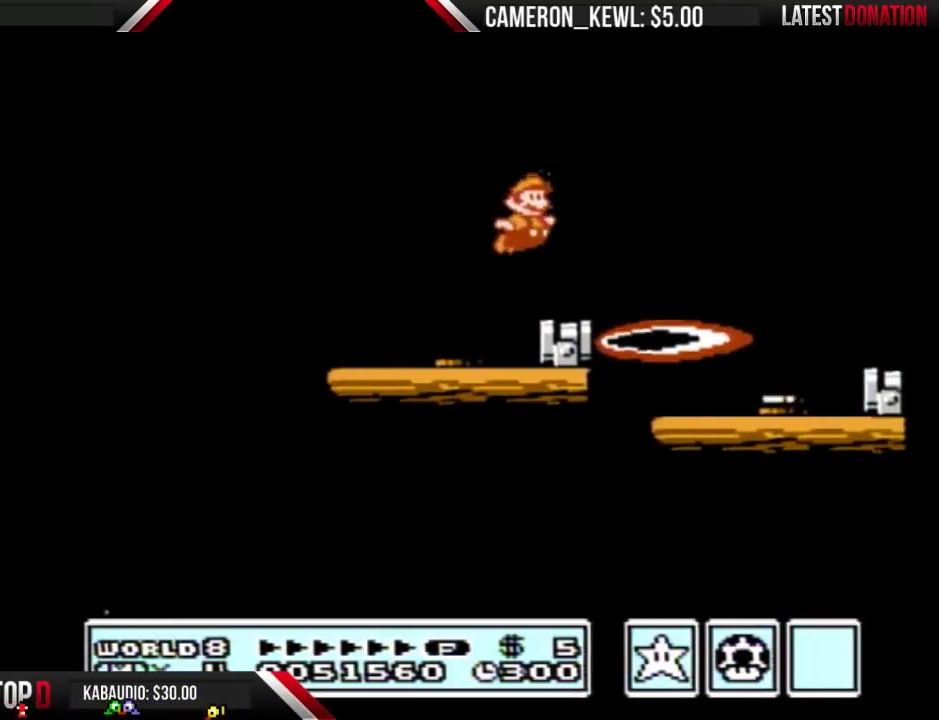
{"buttons": ["DPAD_RIGHT"], "events": [[33, "B", "down"], [233, "A", "down"], [500, "A", "up"], [500, "B", "up"]]}
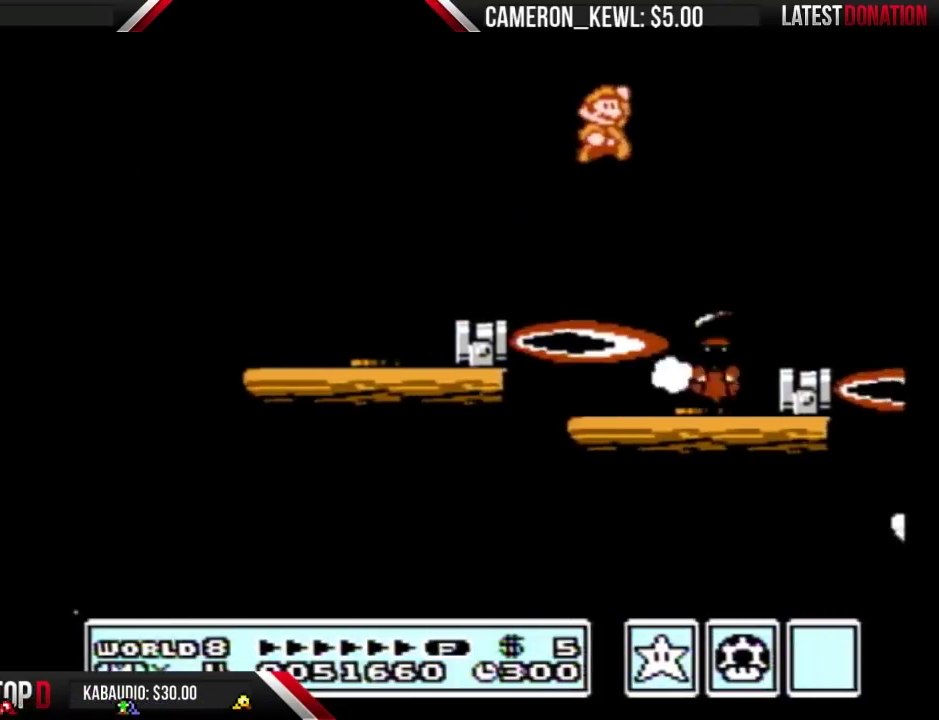
{"buttons": ["B", "DPAD_LEFT"], "events": [[100, "B", "down"], [100, "DPAD_RIGHT", "up"], [267, "DPAD_LEFT", "down"]]}
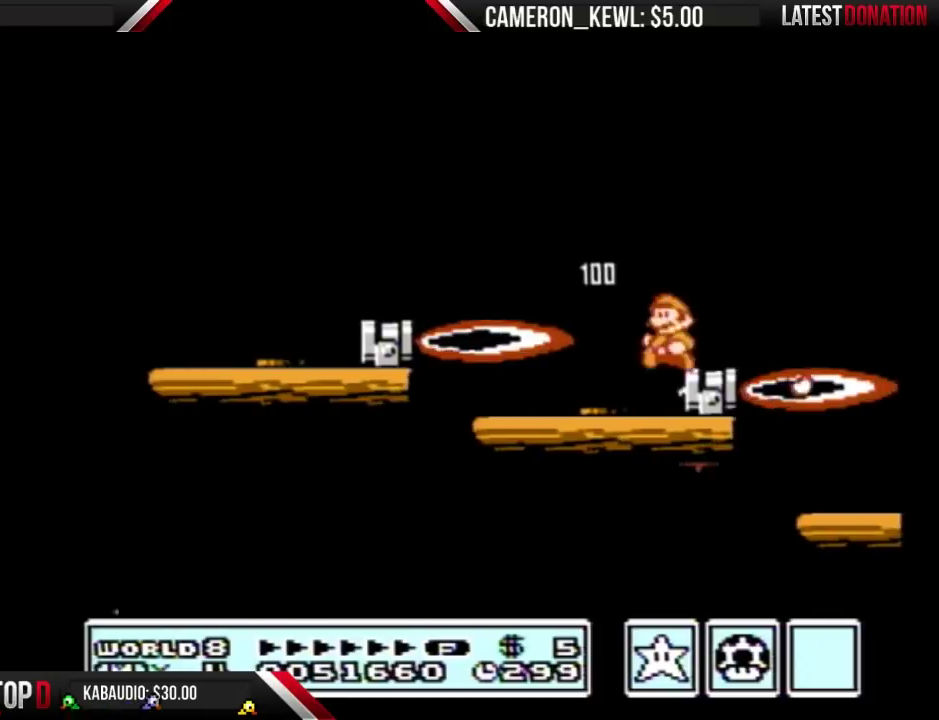
{"buttons": [], "events": [[67, "DPAD_LEFT", "up"], [200, "DPAD_RIGHT", "down"], [267, "DPAD_RIGHT", "up"], [300, "B", "up"], [433, "A", "down"], [500, "A", "up"]]}
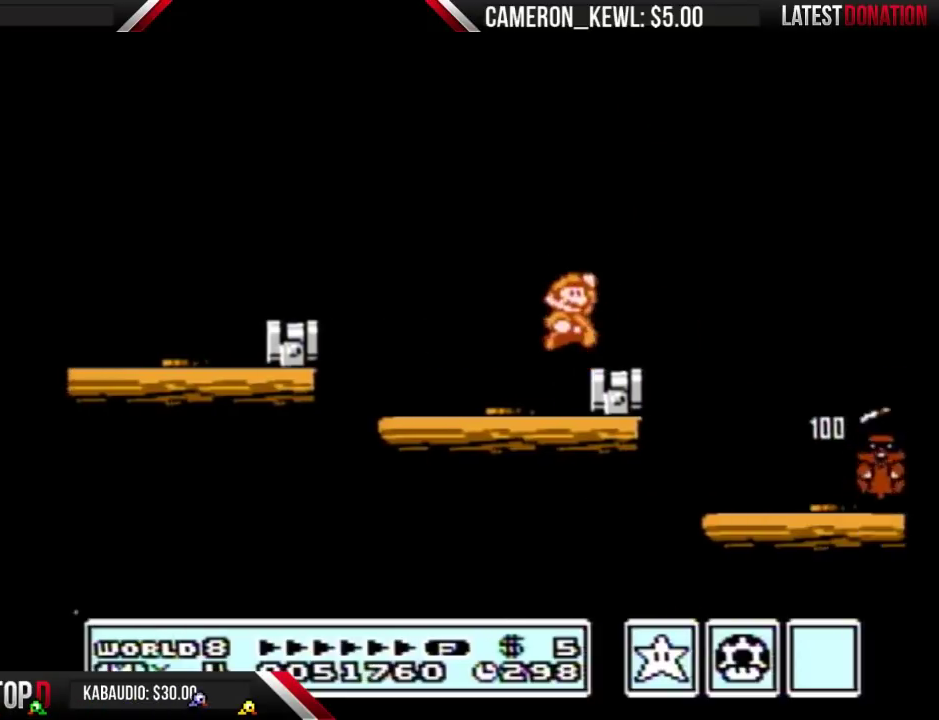
{"buttons": ["B", "DPAD_RIGHT"], "events": [[67, "DPAD_RIGHT", "down"], [133, "B", "down"]]}
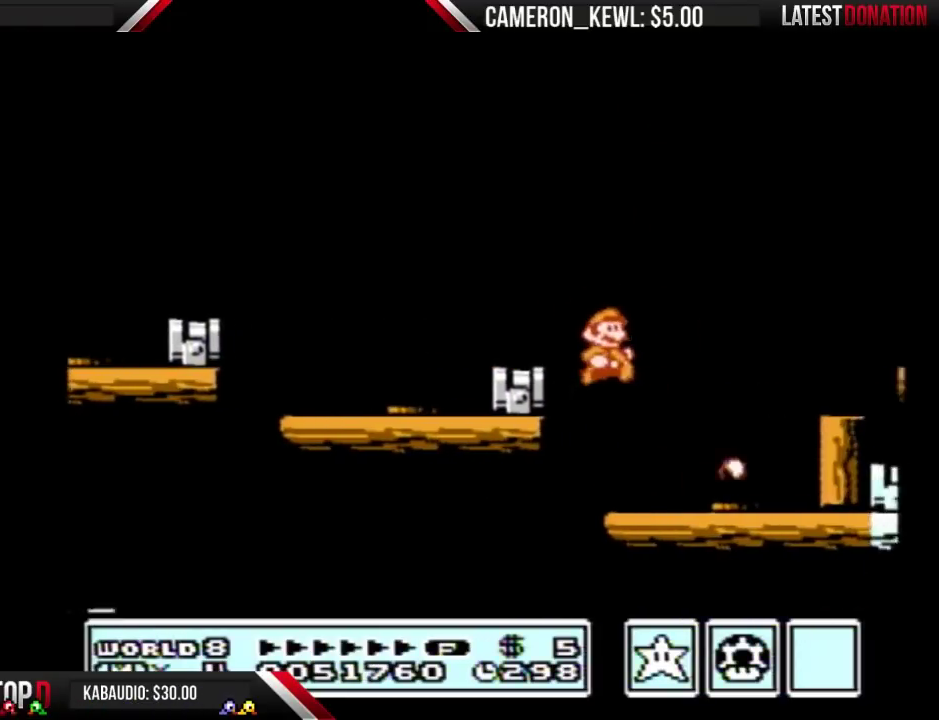
{"buttons": ["B", "DPAD_RIGHT"], "events": [[100, "B", "up"], [200, "B", "down"]]}
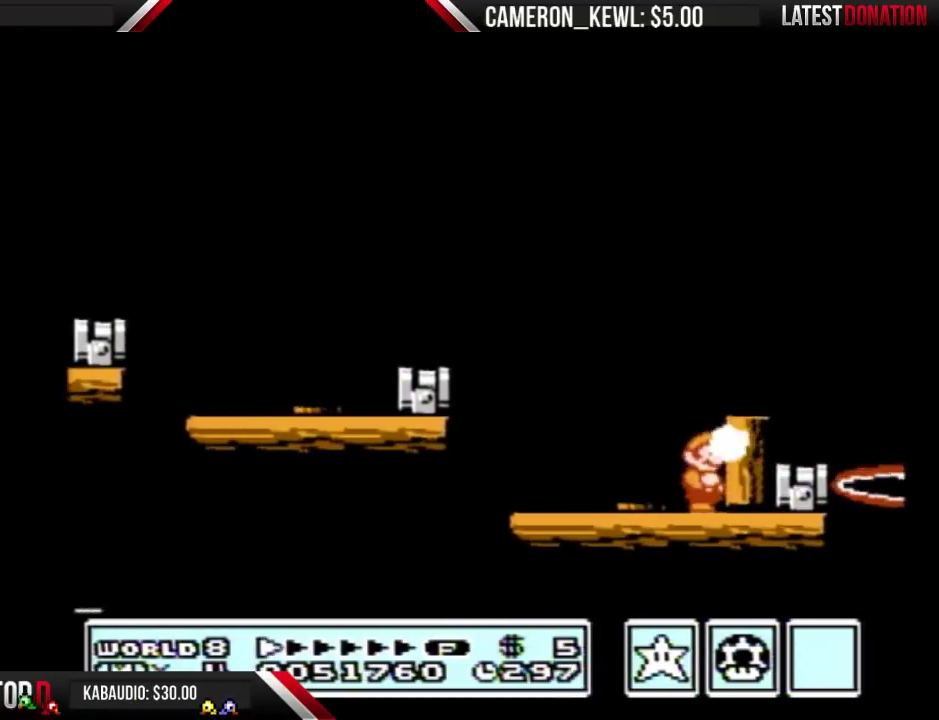
{"buttons": ["B"], "events": [[33, "DPAD_RIGHT", "up"], [133, "A", "down"], [367, "DPAD_RIGHT", "down"], [400, "A", "up"], [500, "DPAD_RIGHT", "up"]]}
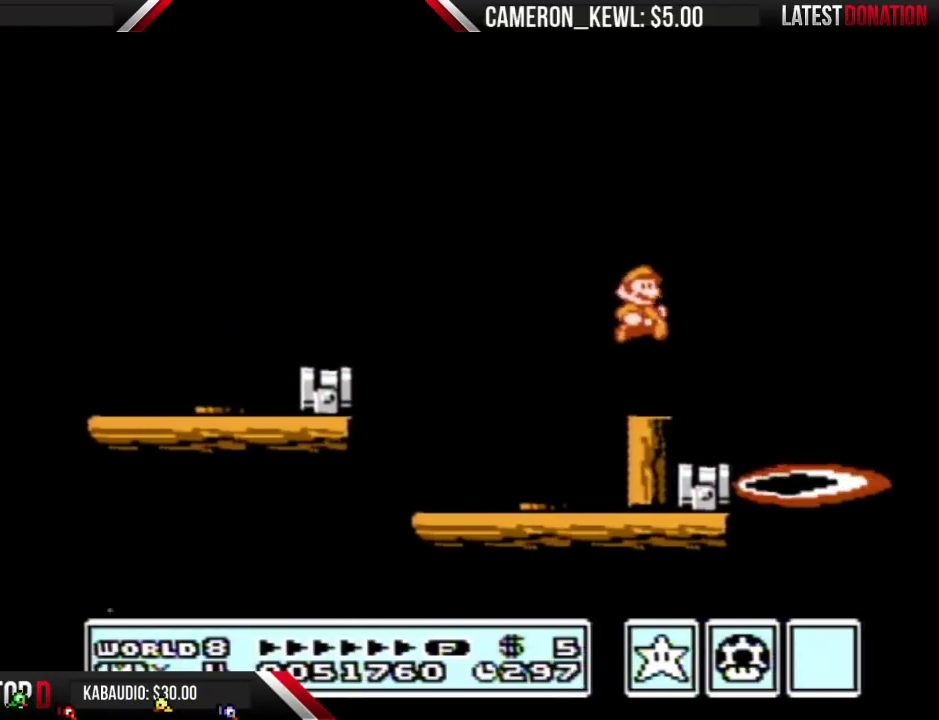
{"buttons": ["B"], "events": [[67, "DPAD_LEFT", "down"], [200, "DPAD_LEFT", "up"]]}
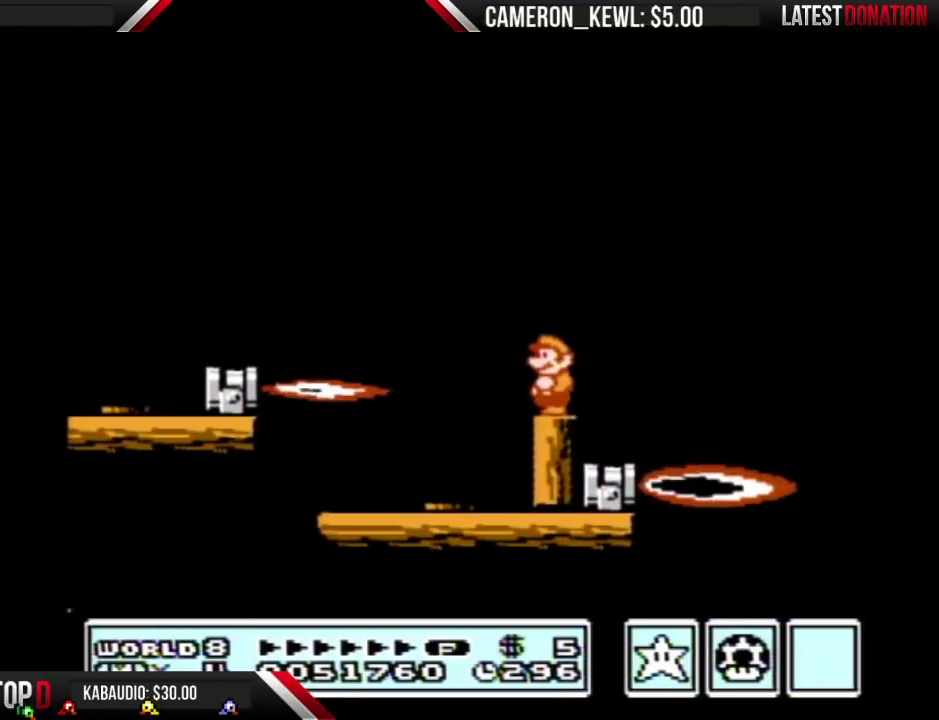
{"buttons": ["B"], "events": [[200, "DPAD_LEFT", "down"], [300, "DPAD_LEFT", "up"]]}
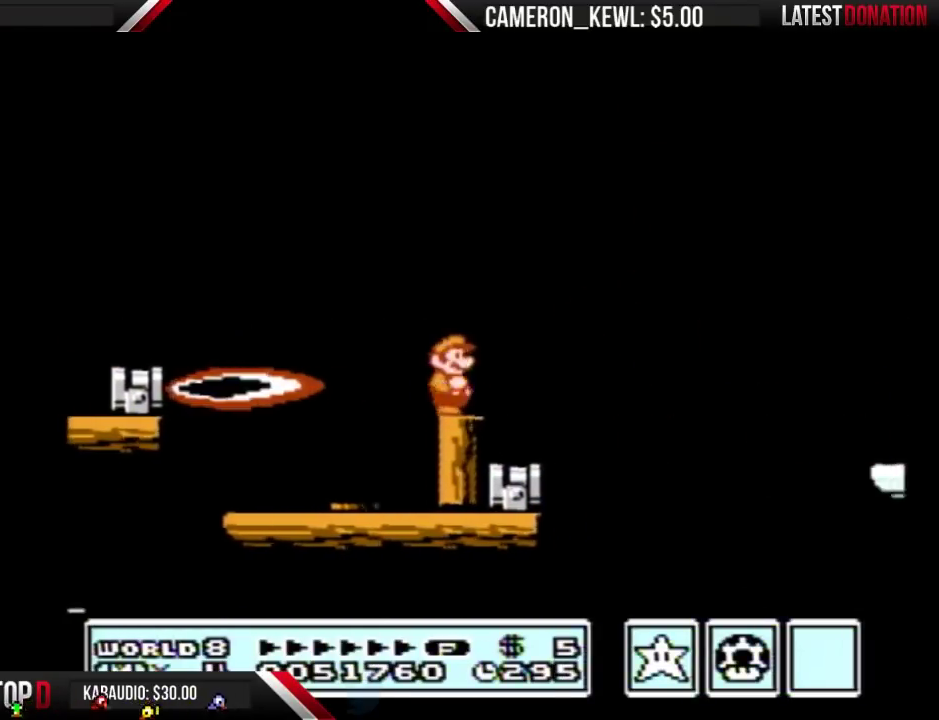
{"buttons": ["A", "B", "DPAD_RIGHT"], "events": [[67, "DPAD_RIGHT", "down"], [200, "A", "down"]]}
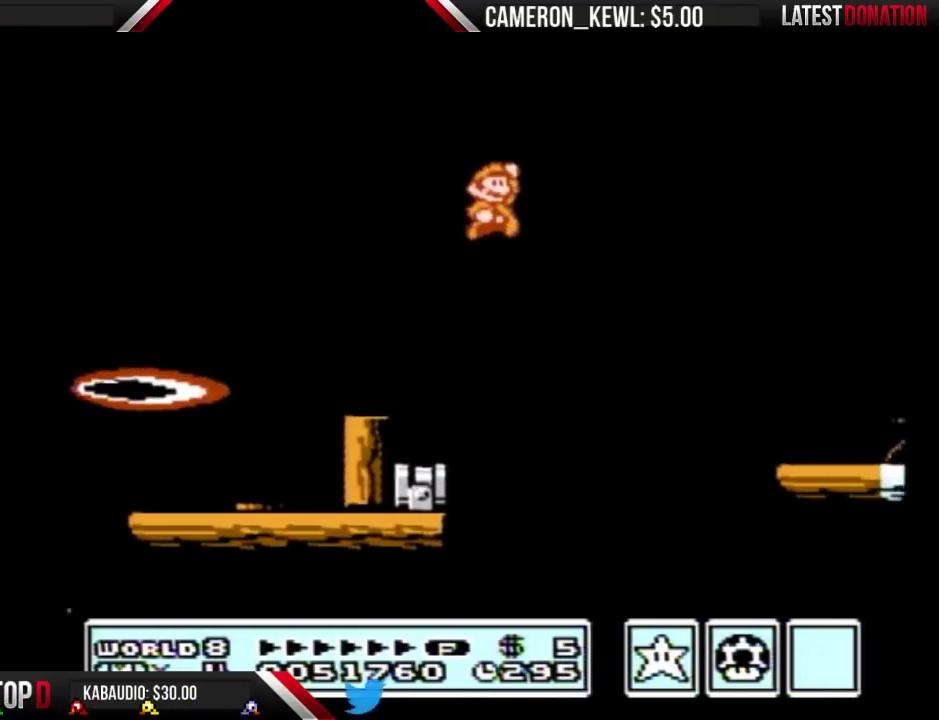
{"buttons": ["B", "DPAD_RIGHT"], "events": [[167, "A", "up"], [200, "B", "up"], [300, "B", "down"]]}
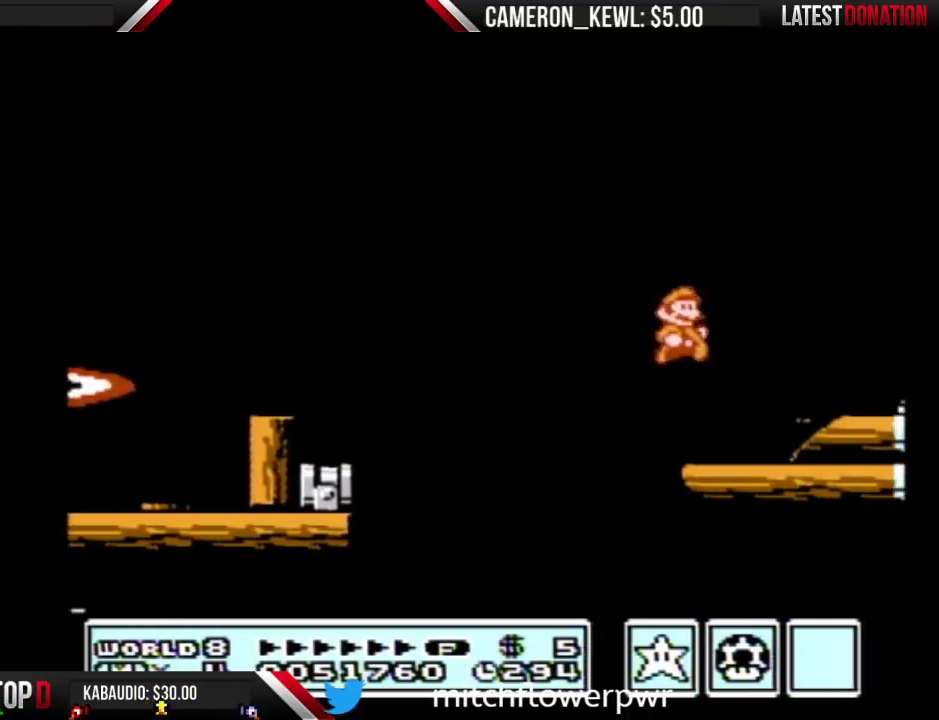
{"buttons": ["B", "DPAD_RIGHT"], "events": [[167, "DPAD_RIGHT", "up"], [300, "A", "down"], [367, "DPAD_RIGHT", "down"], [400, "A", "up"], [400, "B", "up"], [500, "B", "down"]]}
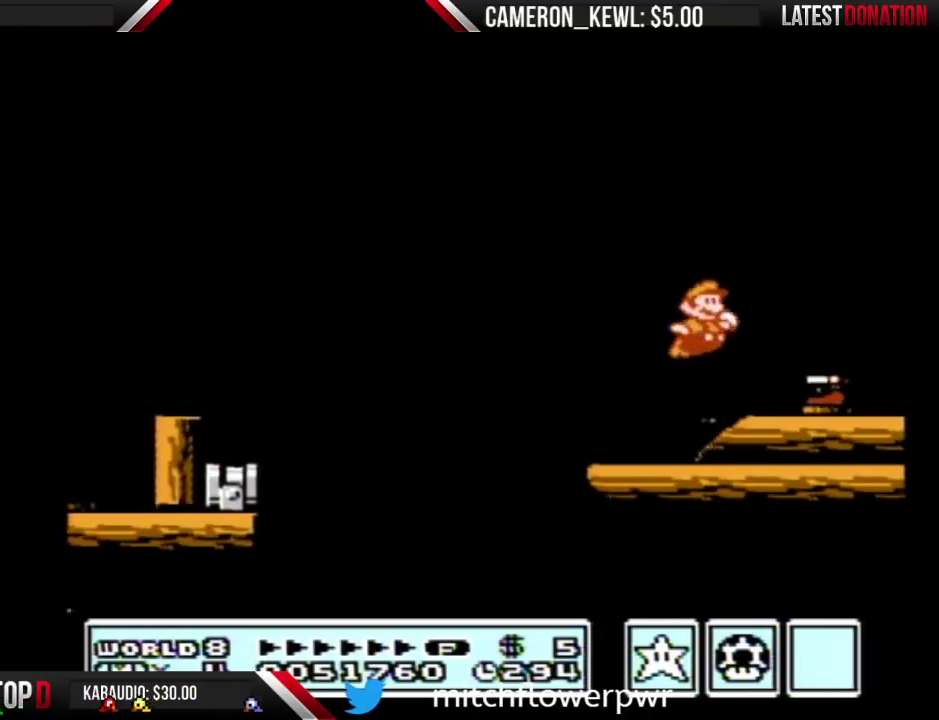
{"buttons": ["A", "B"], "events": [[467, "A", "down"], [467, "DPAD_RIGHT", "up"]]}
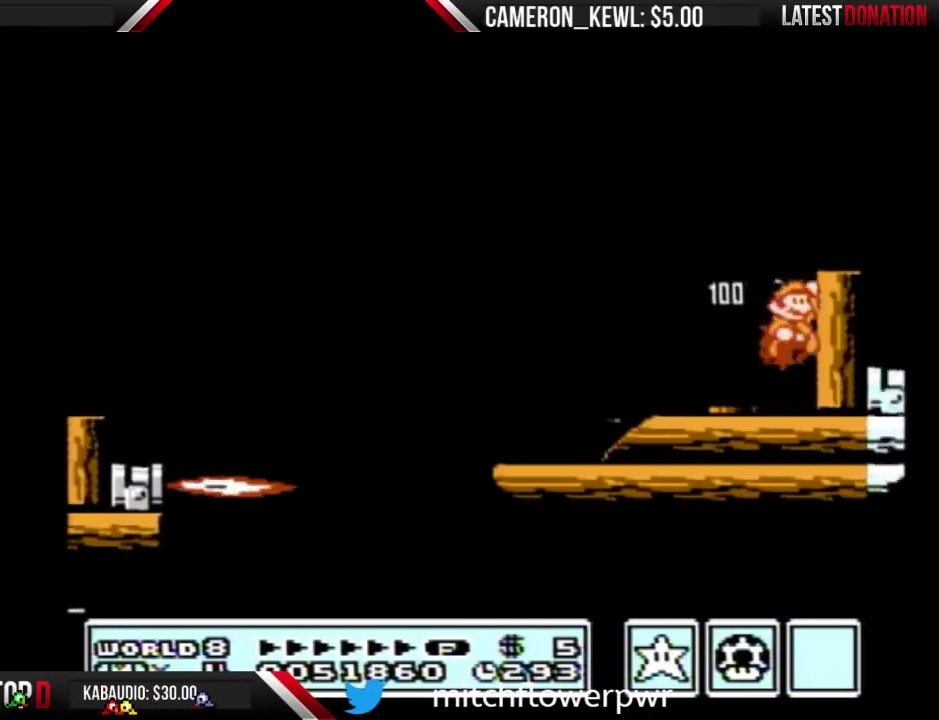
{"buttons": [], "events": [[100, "DPAD_RIGHT", "down"], [233, "A", "up"], [267, "B", "up"], [267, "DPAD_RIGHT", "up"], [333, "DPAD_LEFT", "down"], [433, "DPAD_LEFT", "up"]]}
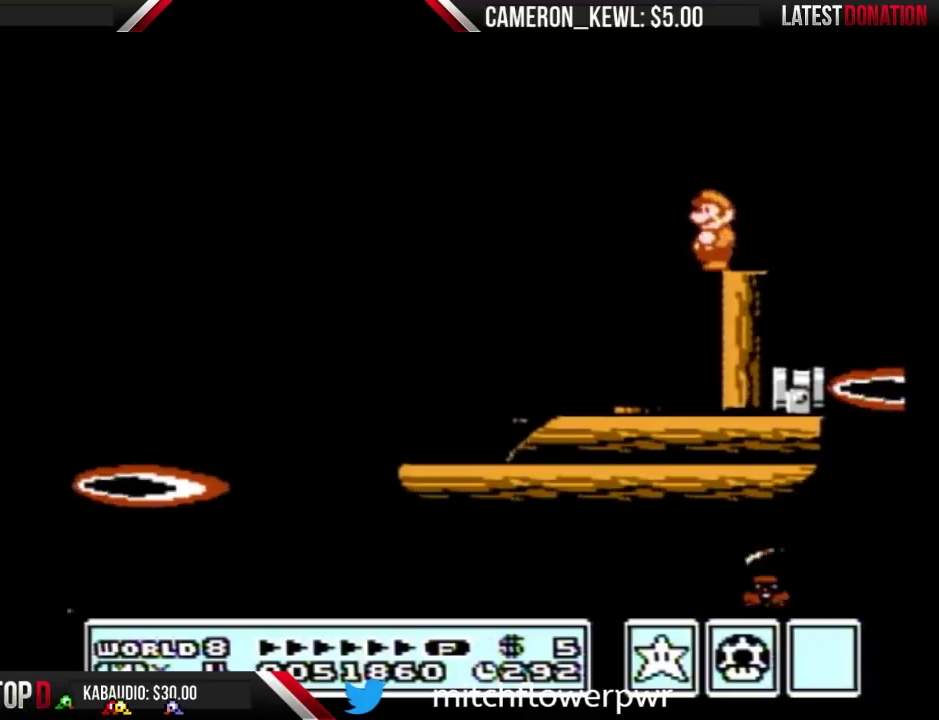
{"buttons": ["B"], "events": [[133, "B", "down"], [300, "B", "up"], [500, "B", "down"]]}
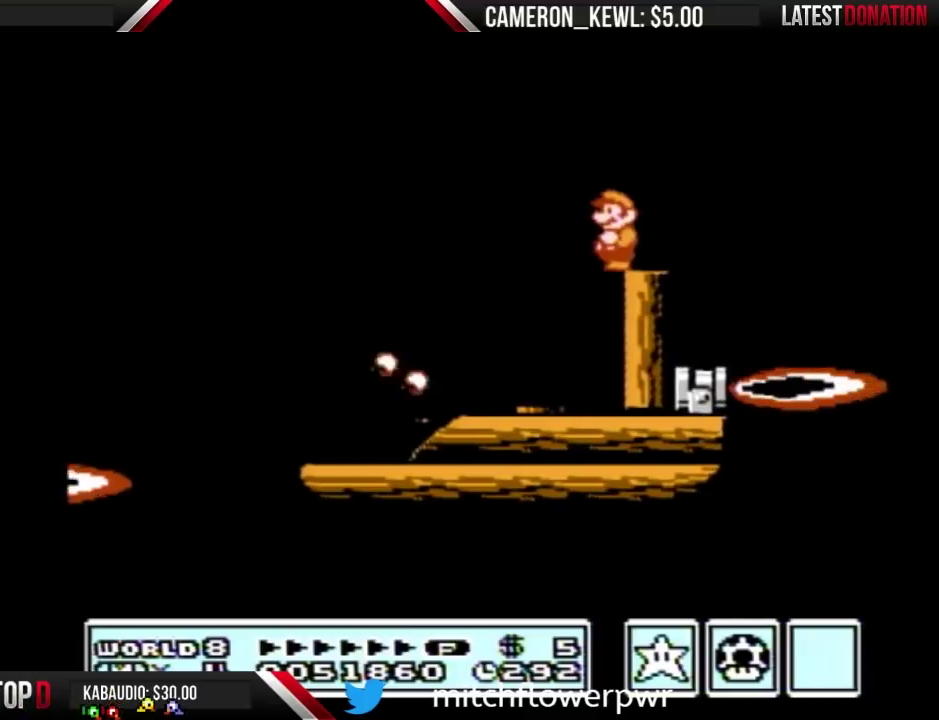
{"buttons": ["B"], "events": [[333, "DPAD_DOWN", "down"], [433, "DPAD_DOWN", "up"]]}
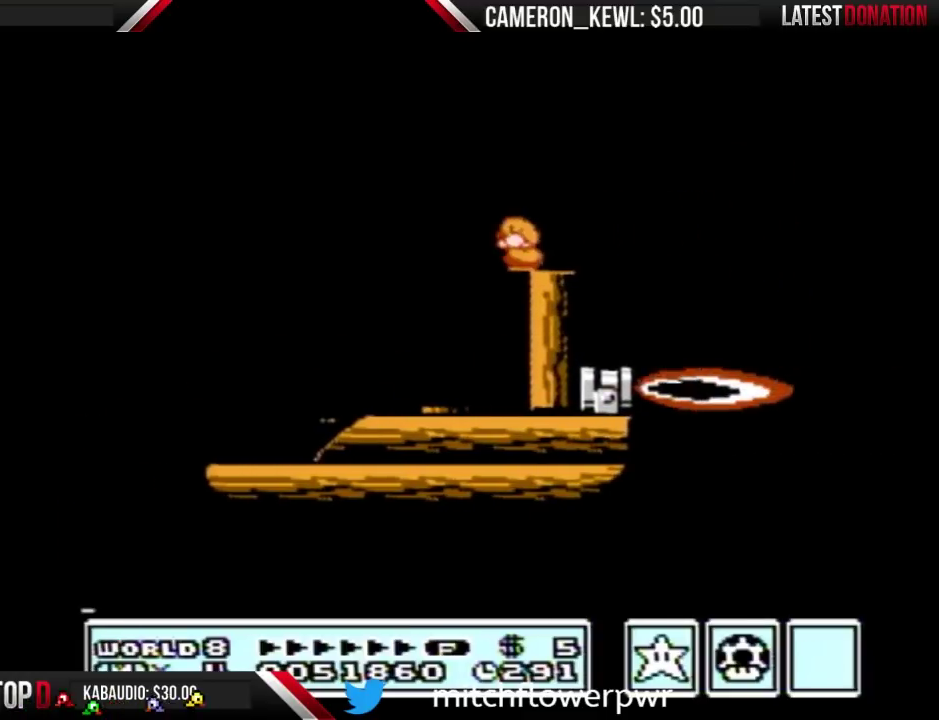
{"buttons": ["A", "B", "DPAD_RIGHT"], "events": [[33, "DPAD_DOWN", "down"], [100, "DPAD_DOWN", "up"], [300, "DPAD_RIGHT", "down"], [500, "A", "down"]]}
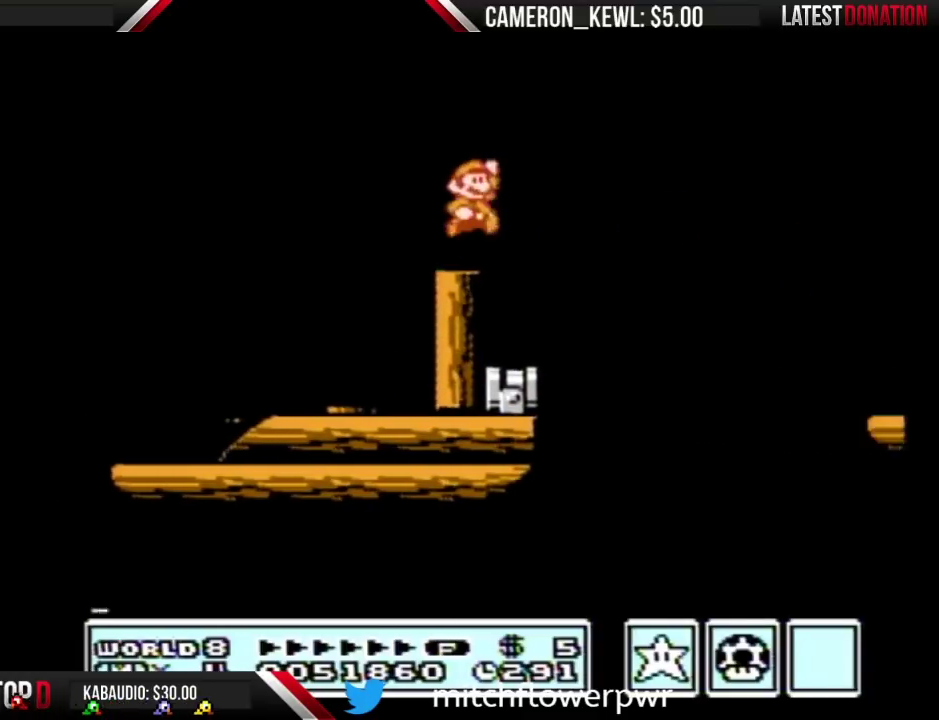
{"buttons": ["B", "DPAD_RIGHT"], "events": [[367, "A", "up"], [367, "B", "up"], [433, "B", "down"]]}
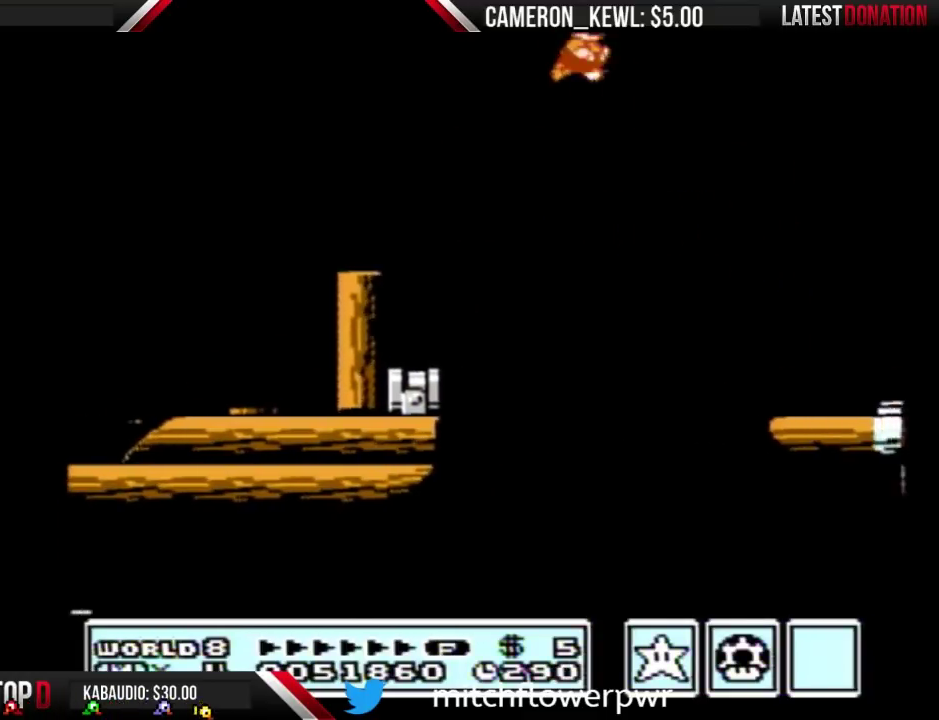
{"buttons": ["B"], "events": [[167, "DPAD_RIGHT", "up"], [267, "DPAD_LEFT", "down"], [467, "DPAD_LEFT", "up"]]}
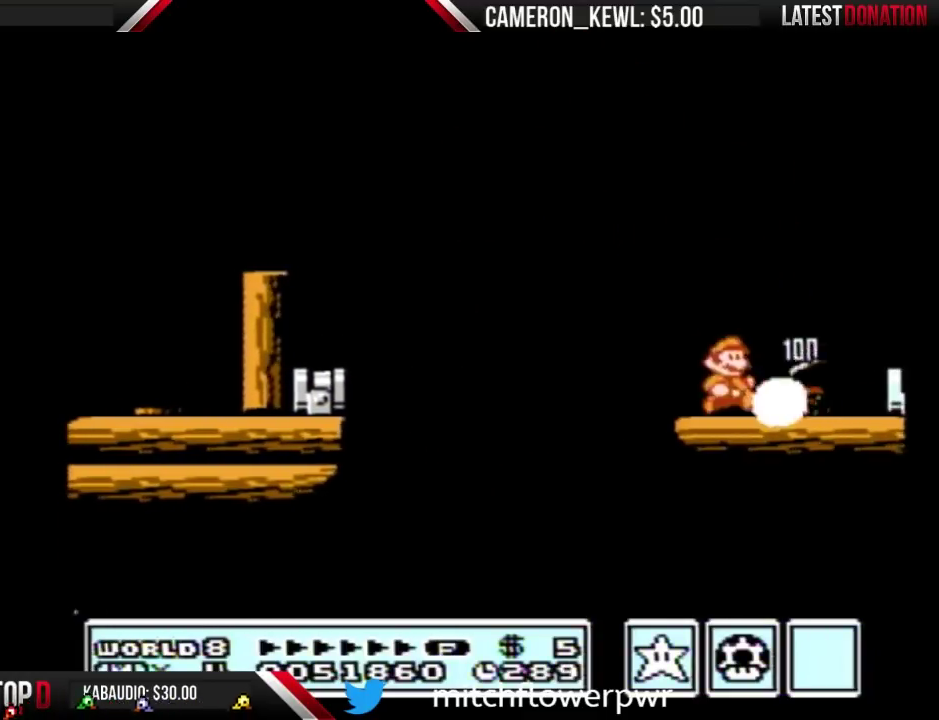
{"buttons": ["A", "B", "DPAD_RIGHT"], "events": [[33, "DPAD_RIGHT", "down"], [400, "DPAD_RIGHT", "up"], [467, "A", "down"], [500, "DPAD_RIGHT", "down"]]}
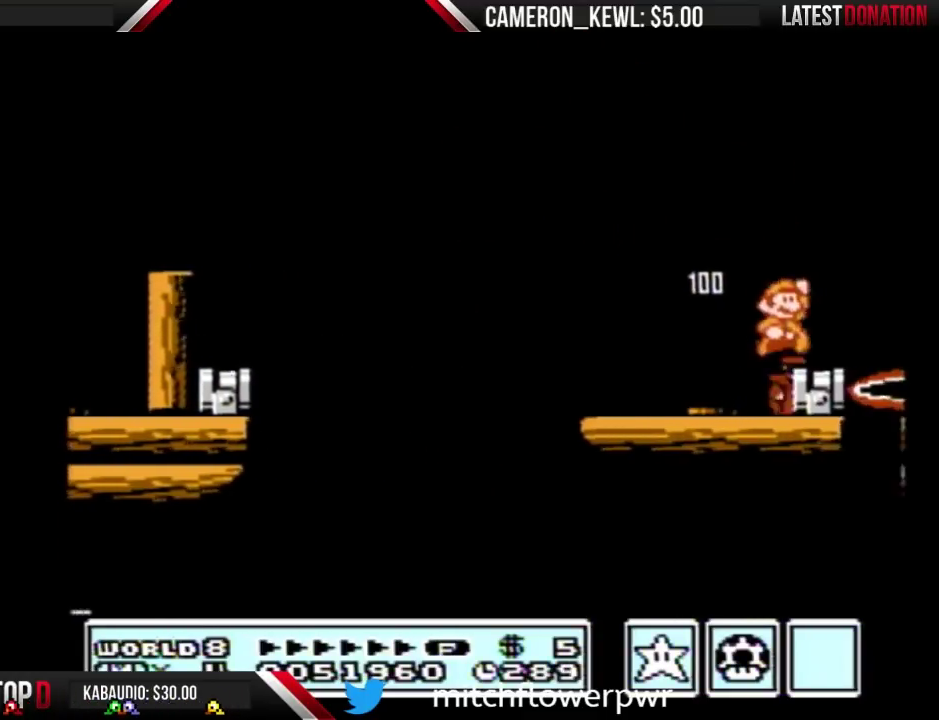
{"buttons": ["B"], "events": [[33, "A", "up"], [133, "DPAD_RIGHT", "up"], [200, "DPAD_LEFT", "down"], [300, "DPAD_LEFT", "up"]]}